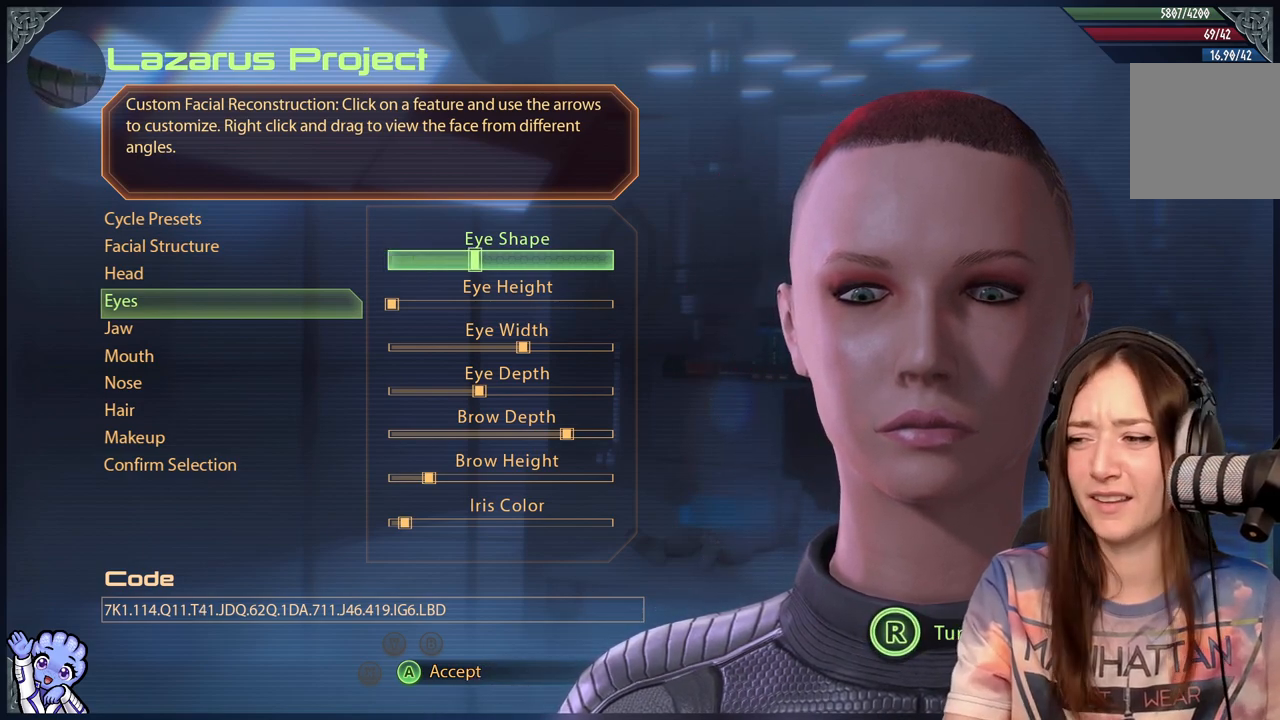
Gameplay with a controller (Xbox layout); each line is a JSON object with the inputs held at the frame after it. "events" lists button and stick changes between this image and that frame as [ms after this image, input, new state], when the widget could be followed in between.
{"buttons": [], "left_stick": "center", "right_stick": "center", "events": []}
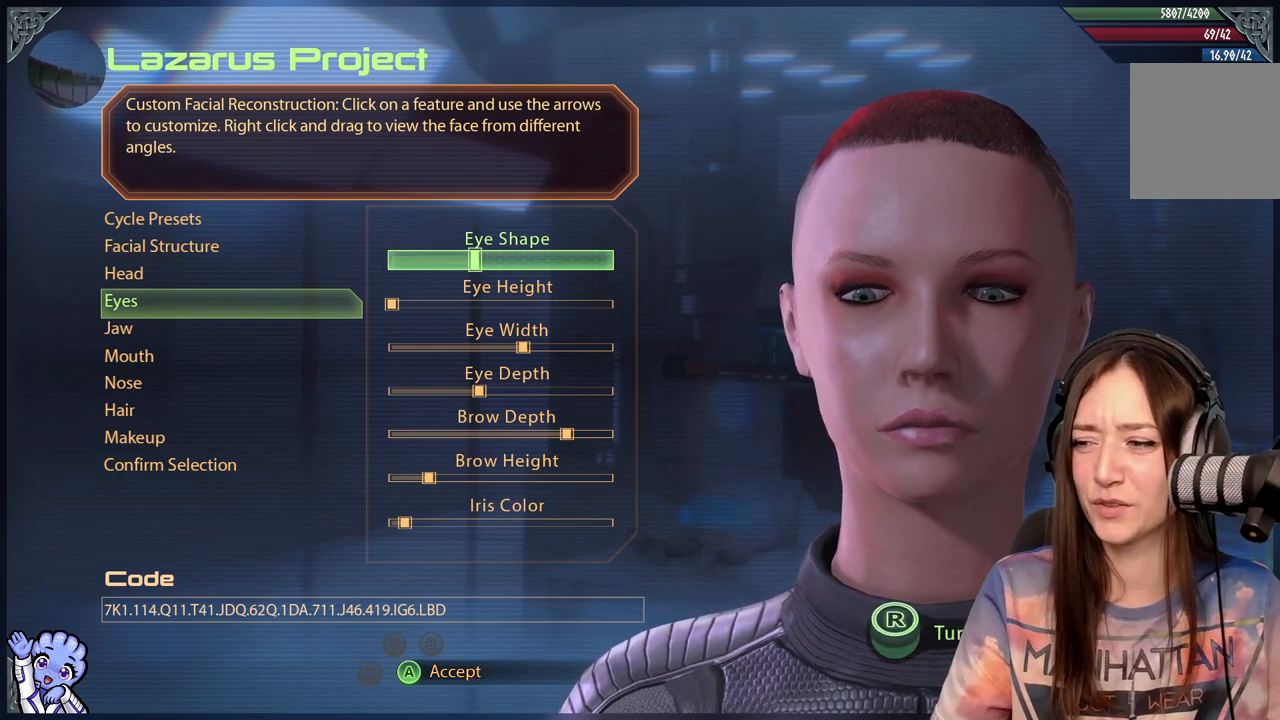
{"buttons": [], "left_stick": "center", "right_stick": "center", "events": []}
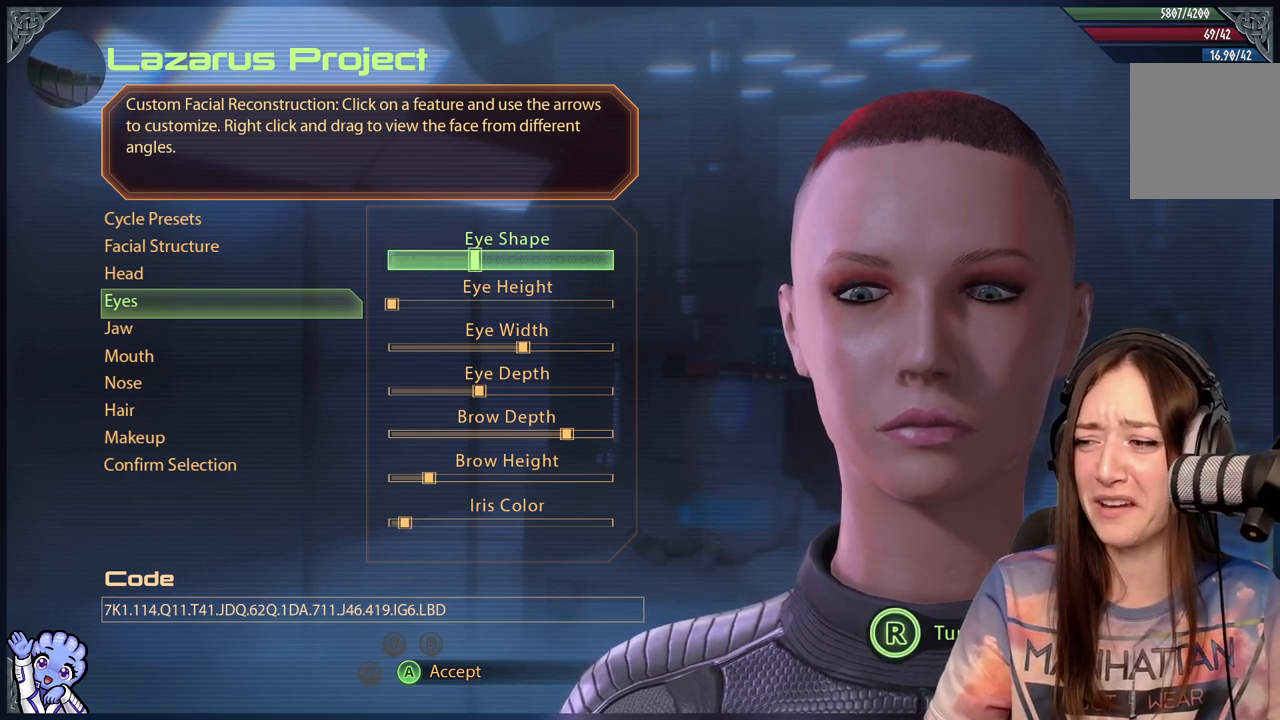
{"buttons": [], "left_stick": "right", "right_stick": "center", "events": [[100, "left_stick", "left"], [317, "left_stick", "center"], [367, "left_stick", "right"]]}
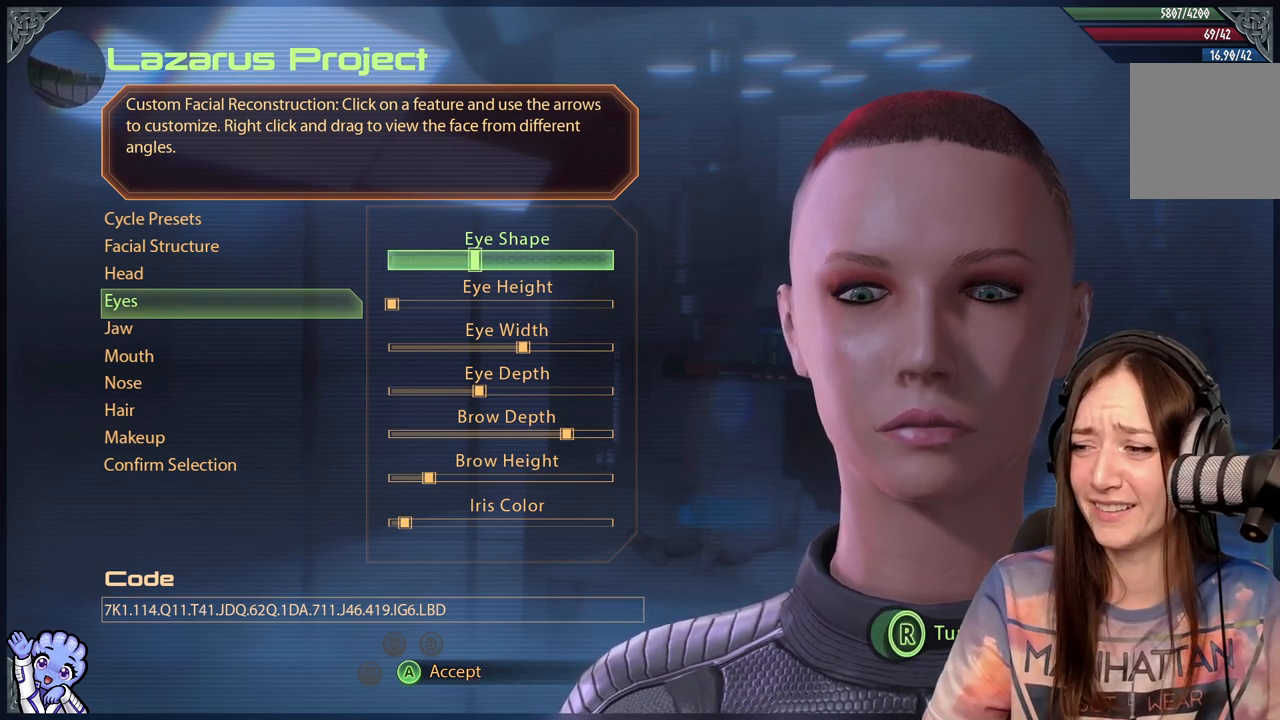
{"buttons": [], "left_stick": "left", "right_stick": "center", "events": [[117, "left_stick", "center"], [317, "left_stick", "left"]]}
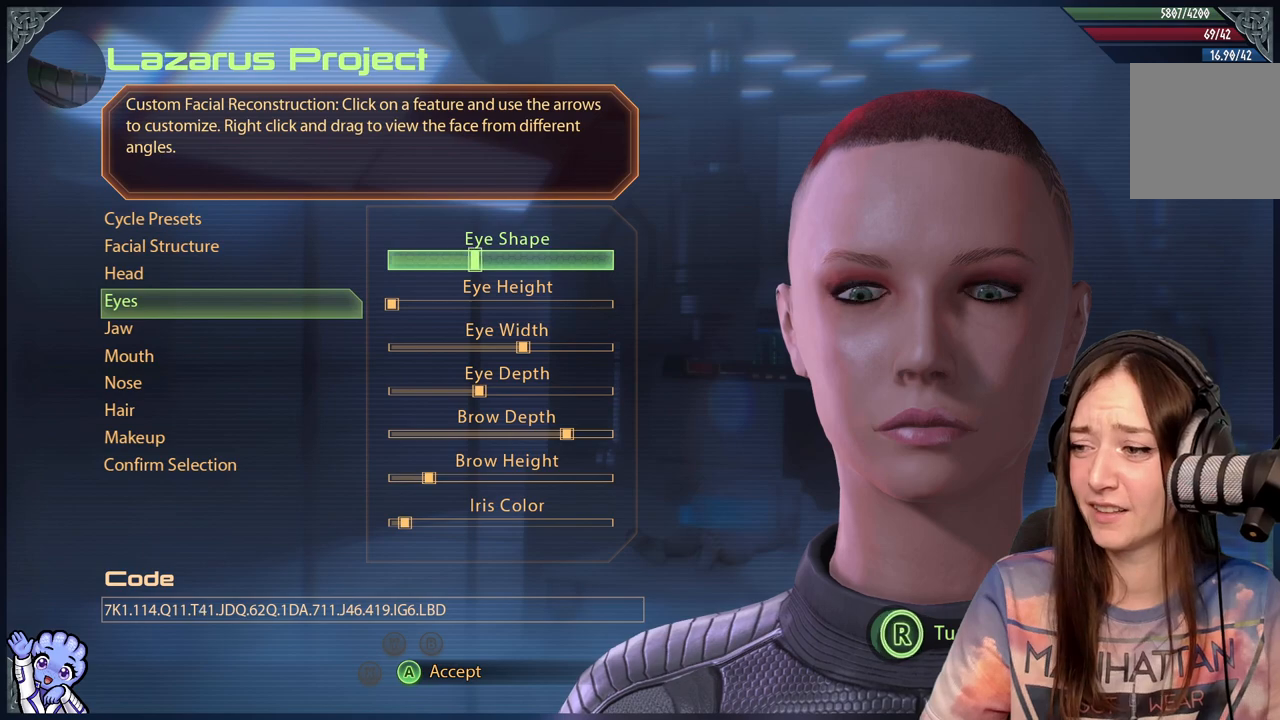
{"buttons": [], "left_stick": "left", "right_stick": "center", "events": [[17, "left_stick", "center"], [67, "left_stick", "right"], [167, "left_stick", "center"], [217, "left_stick", "left"], [317, "left_stick", "center"], [367, "left_stick", "right"], [417, "left_stick", "center"], [467, "left_stick", "left"]]}
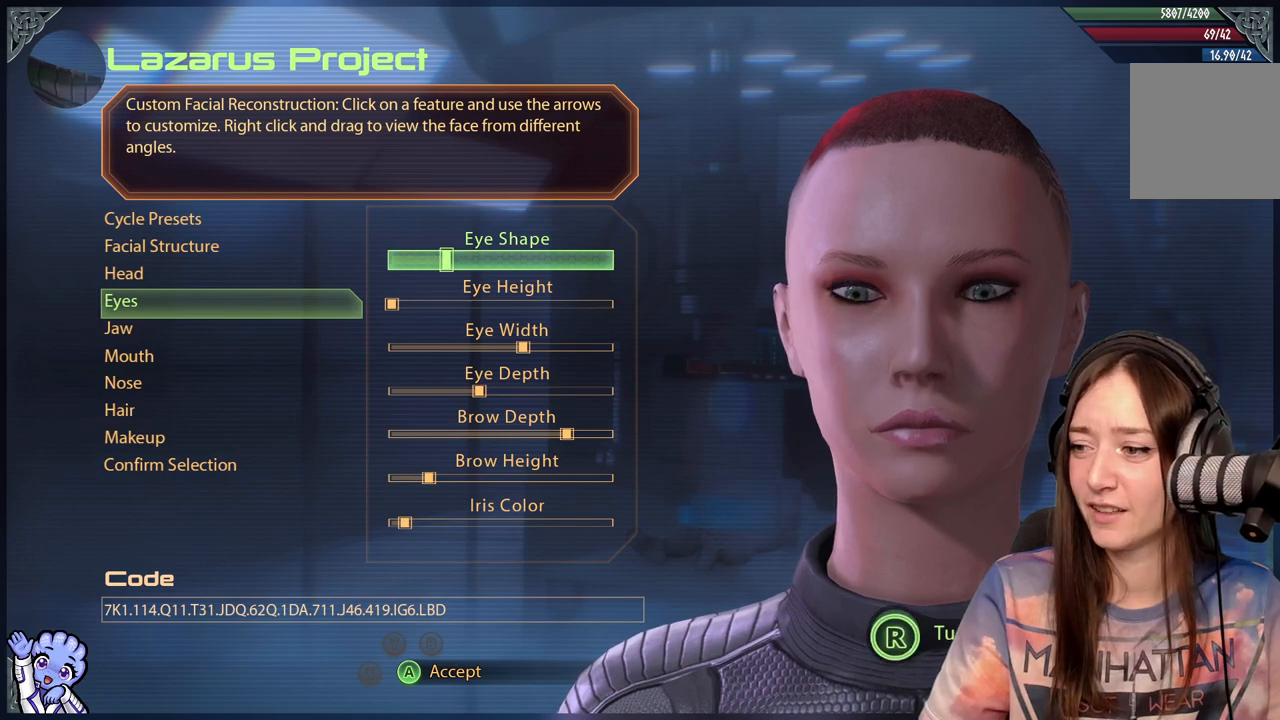
{"buttons": [], "left_stick": "center", "right_stick": "center", "events": [[67, "left_stick", "center"], [117, "left_stick", "right"], [217, "left_stick", "left"], [317, "left_stick", "center"], [367, "left_stick", "right"], [467, "left_stick", "center"]]}
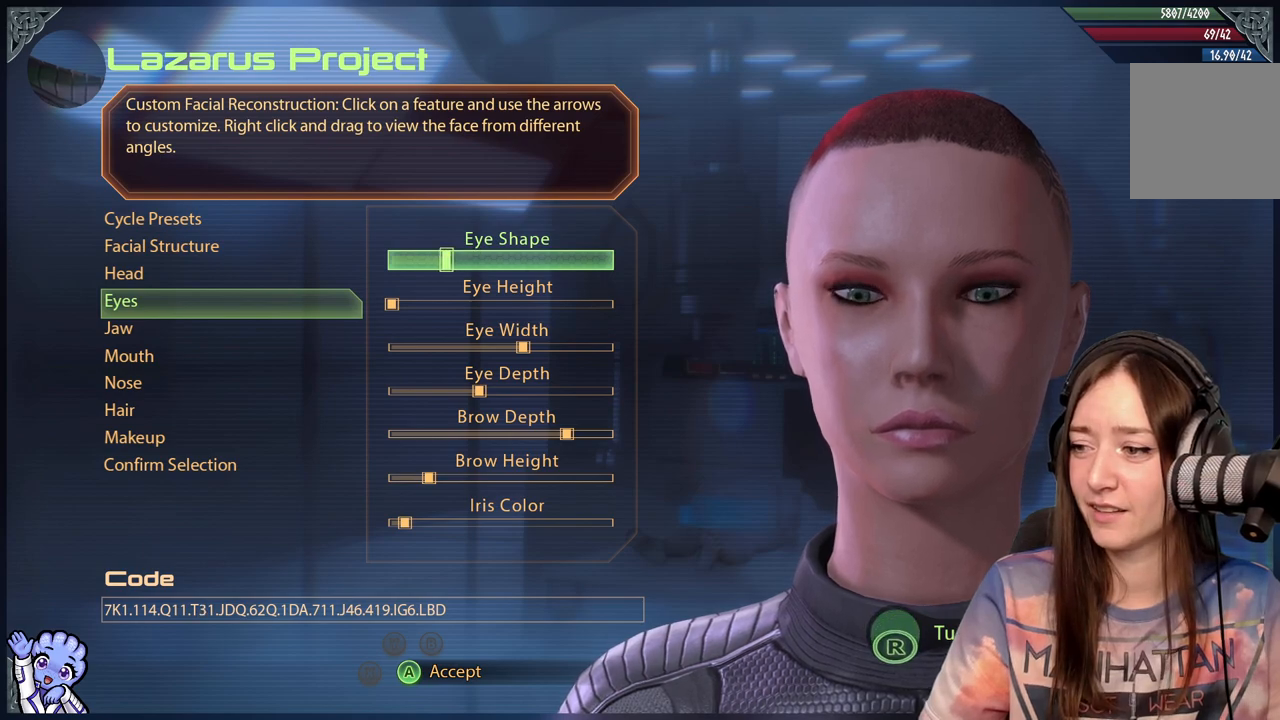
{"buttons": [], "left_stick": "center", "right_stick": "center", "events": [[17, "left_stick", "left"], [67, "left_stick", "center"], [117, "left_stick", "right"], [217, "left_stick", "center"], [267, "left_stick", "left"], [317, "left_stick", "center"], [367, "left_stick", "right"], [467, "left_stick", "center"]]}
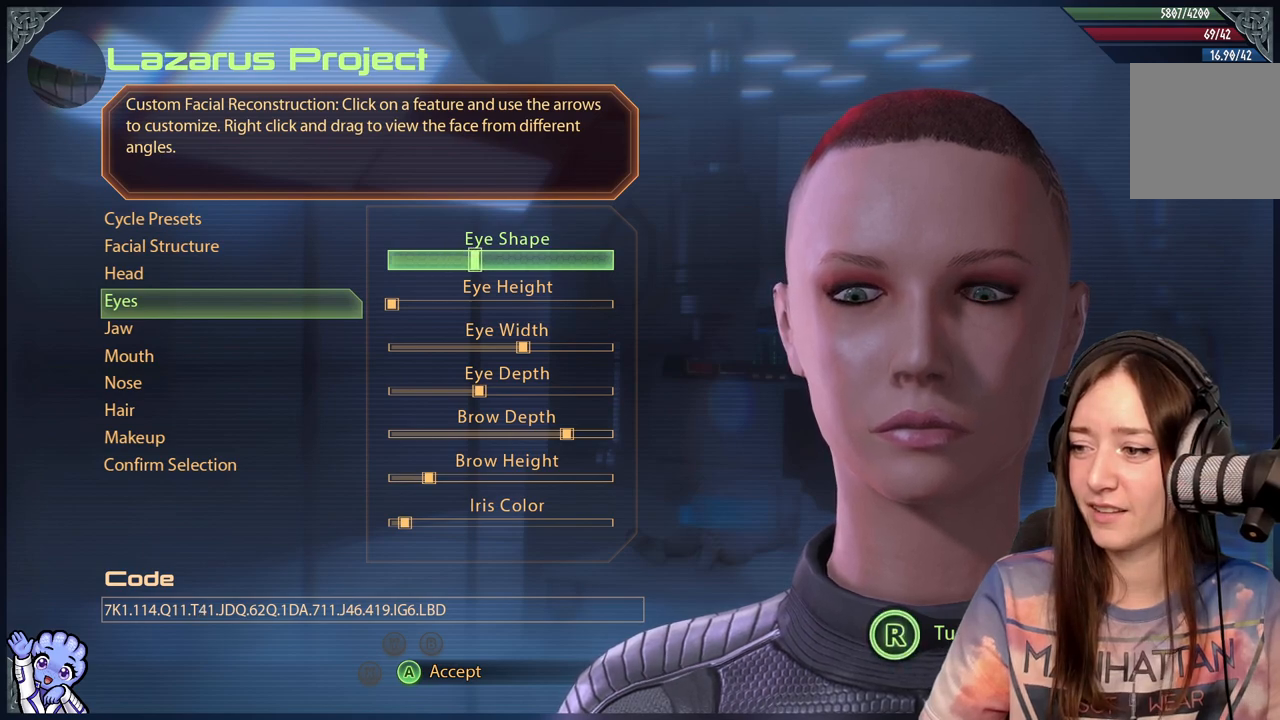
{"buttons": [], "left_stick": "center", "right_stick": "center", "events": [[17, "left_stick", "left"], [67, "left_stick", "center"], [117, "left_stick", "down-right"], [217, "left_stick", "center"], [267, "left_stick", "left"], [367, "left_stick", "down-right"], [467, "left_stick", "center"]]}
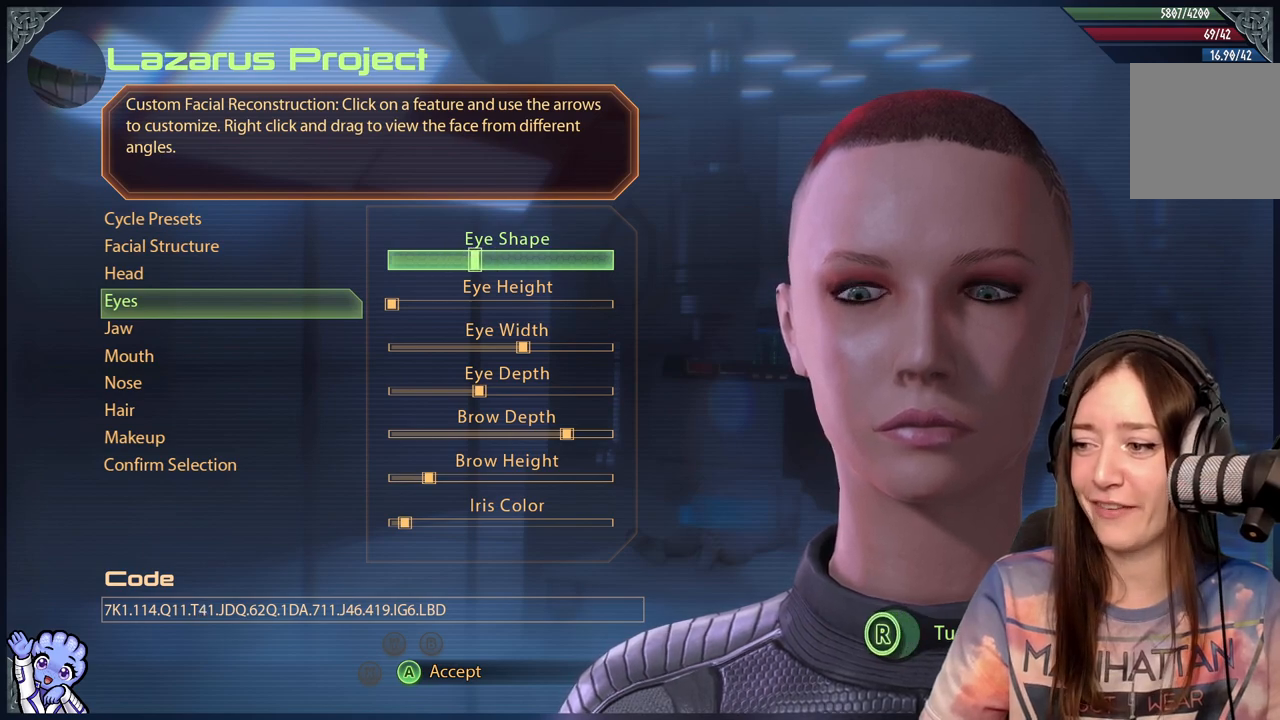
{"buttons": [], "left_stick": "right", "right_stick": "center", "events": [[17, "left_stick", "left"], [117, "left_stick", "right"], [267, "left_stick", "left"], [367, "left_stick", "center"], [417, "left_stick", "right"]]}
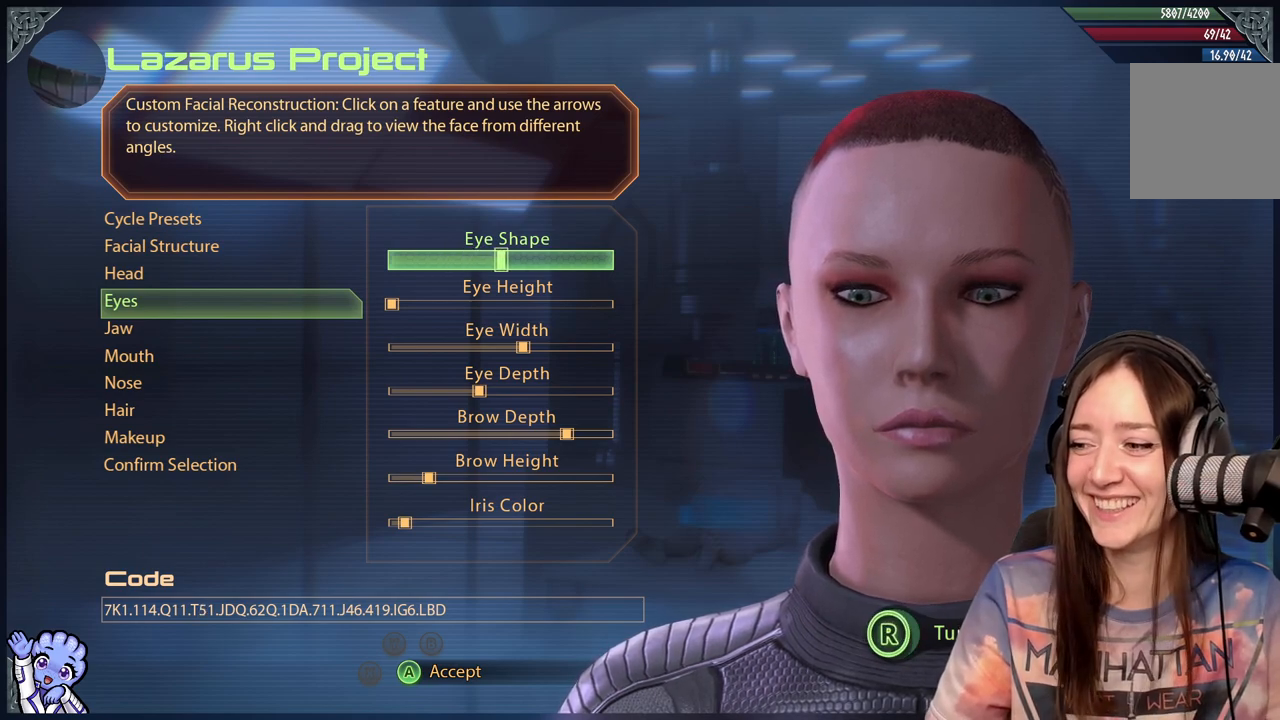
{"buttons": [], "left_stick": "center", "right_stick": "center", "events": [[17, "left_stick", "center"], [250, "left_stick", "right"], [450, "left_stick", "center"]]}
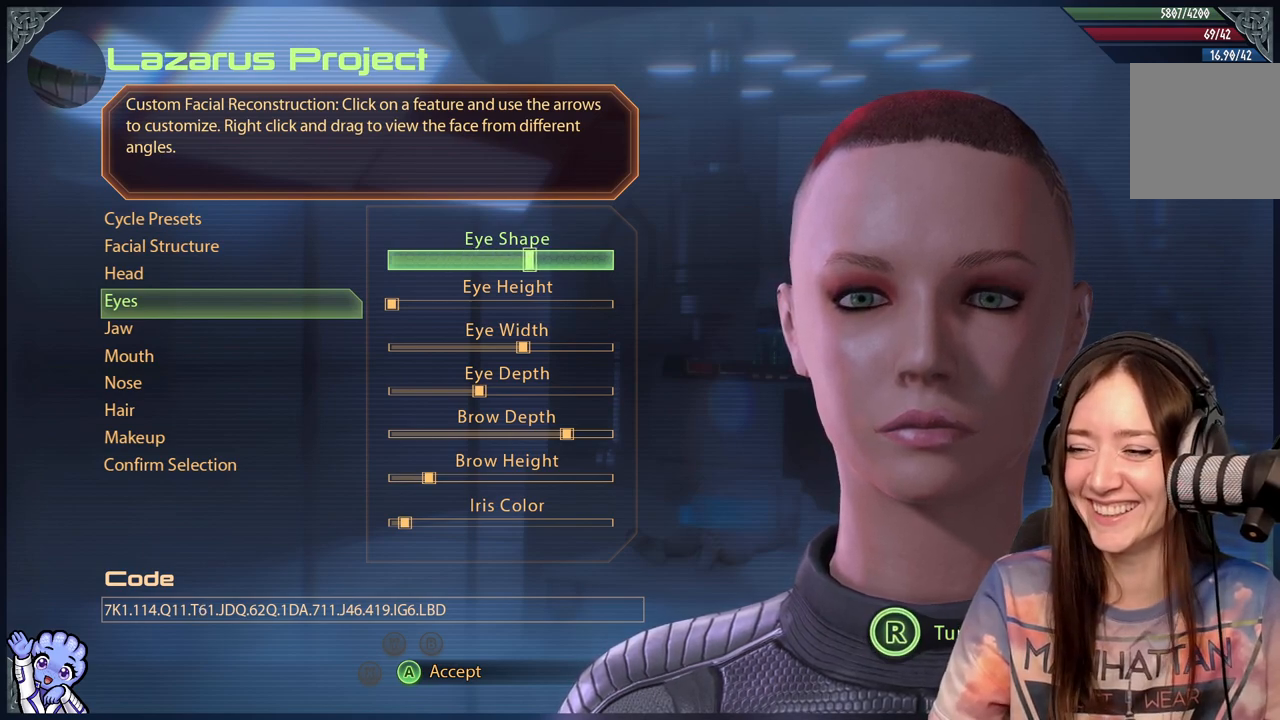
{"buttons": [], "left_stick": "center", "right_stick": "center", "events": []}
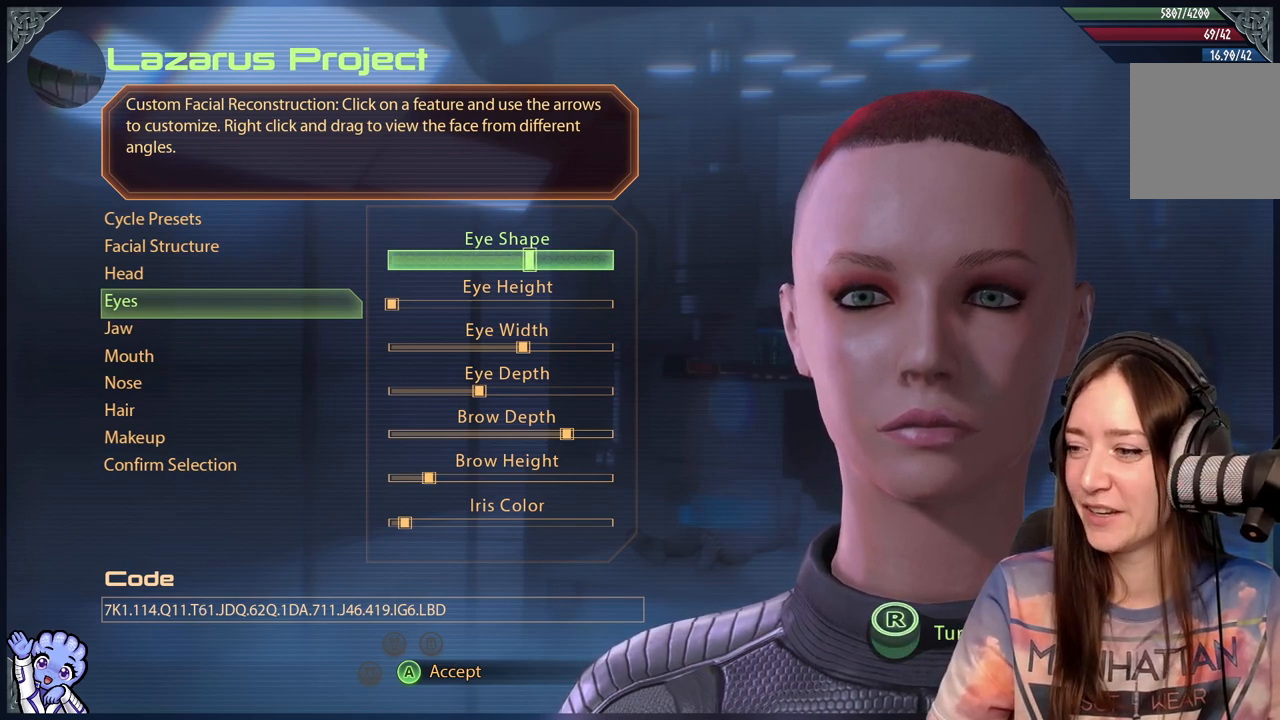
{"buttons": [], "left_stick": "center", "right_stick": "center", "events": [[67, "left_stick", "right"], [267, "left_stick", "center"]]}
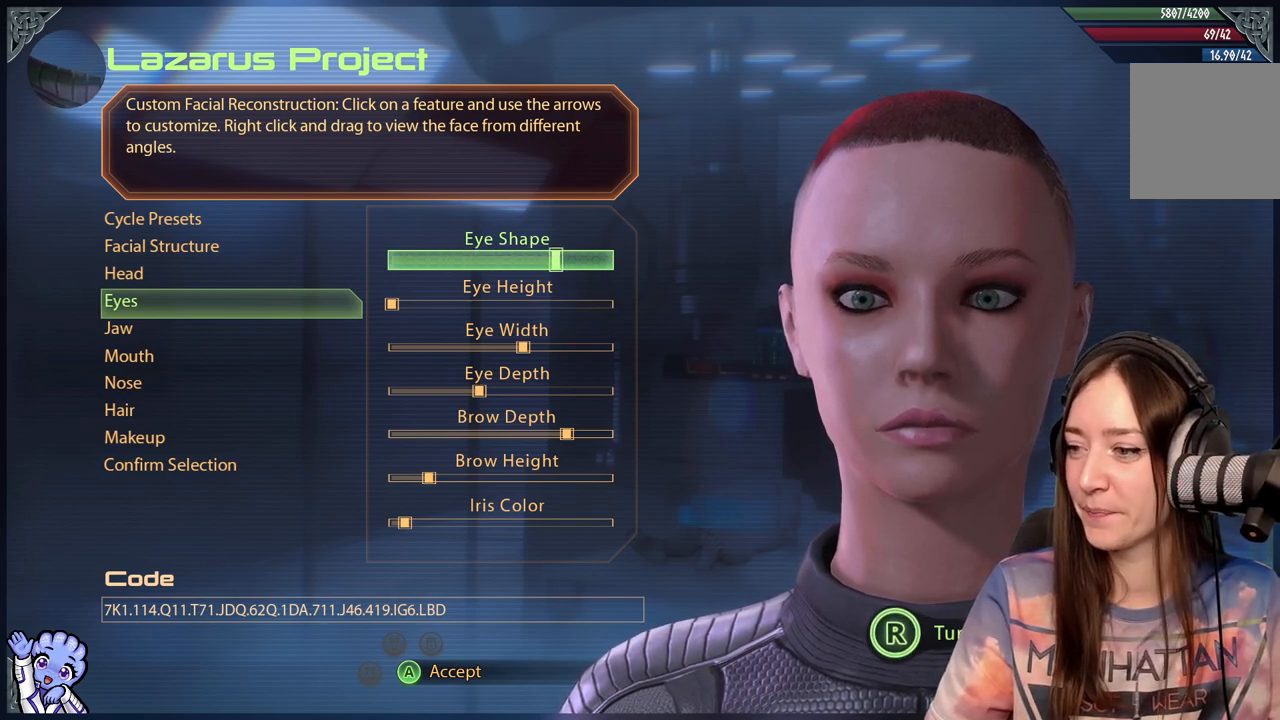
{"buttons": [], "left_stick": "center", "right_stick": "center", "events": [[183, "left_stick", "left"], [433, "left_stick", "center"]]}
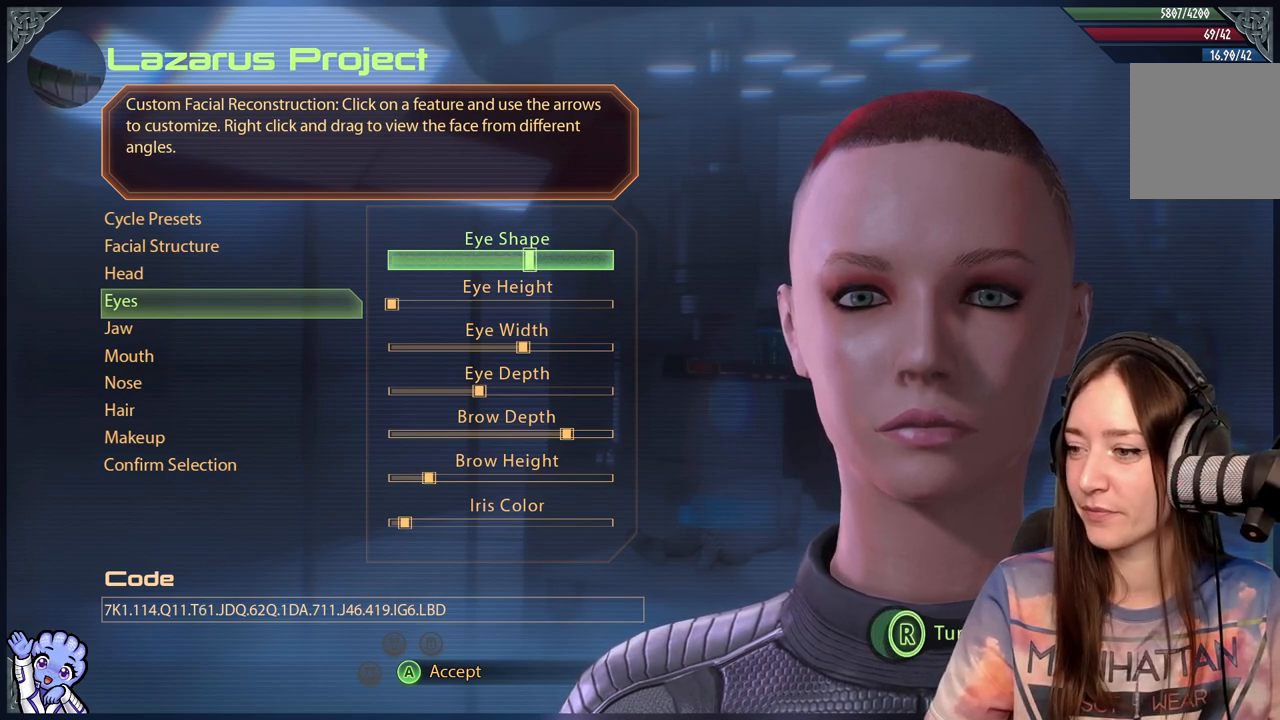
{"buttons": [], "left_stick": "center", "right_stick": "center", "events": []}
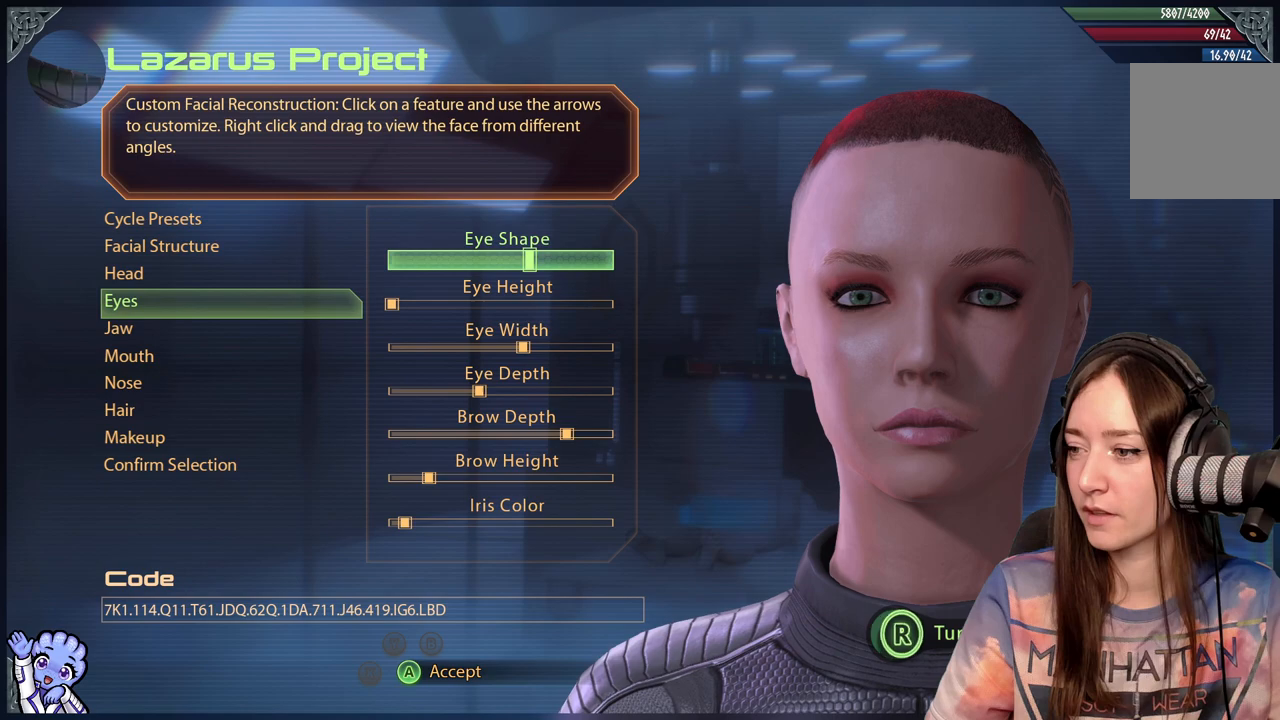
{"buttons": [], "left_stick": "center", "right_stick": "center", "events": []}
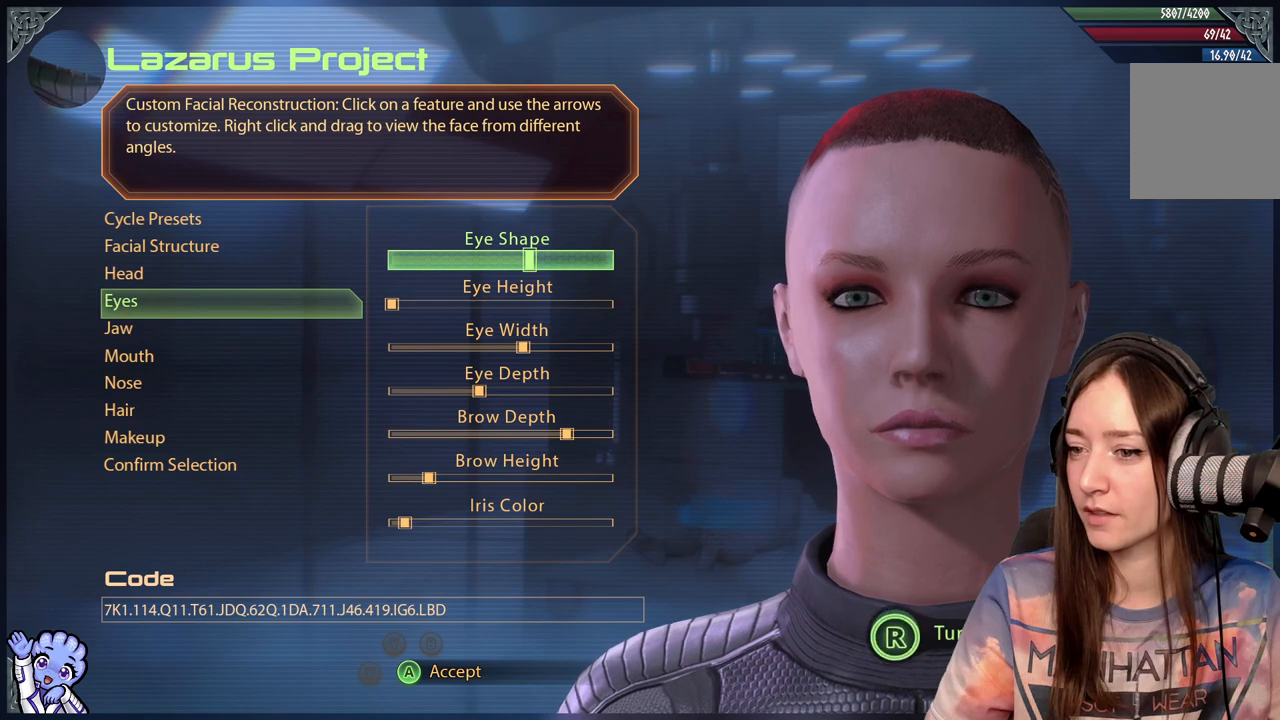
{"buttons": [], "left_stick": "center", "right_stick": "center", "events": []}
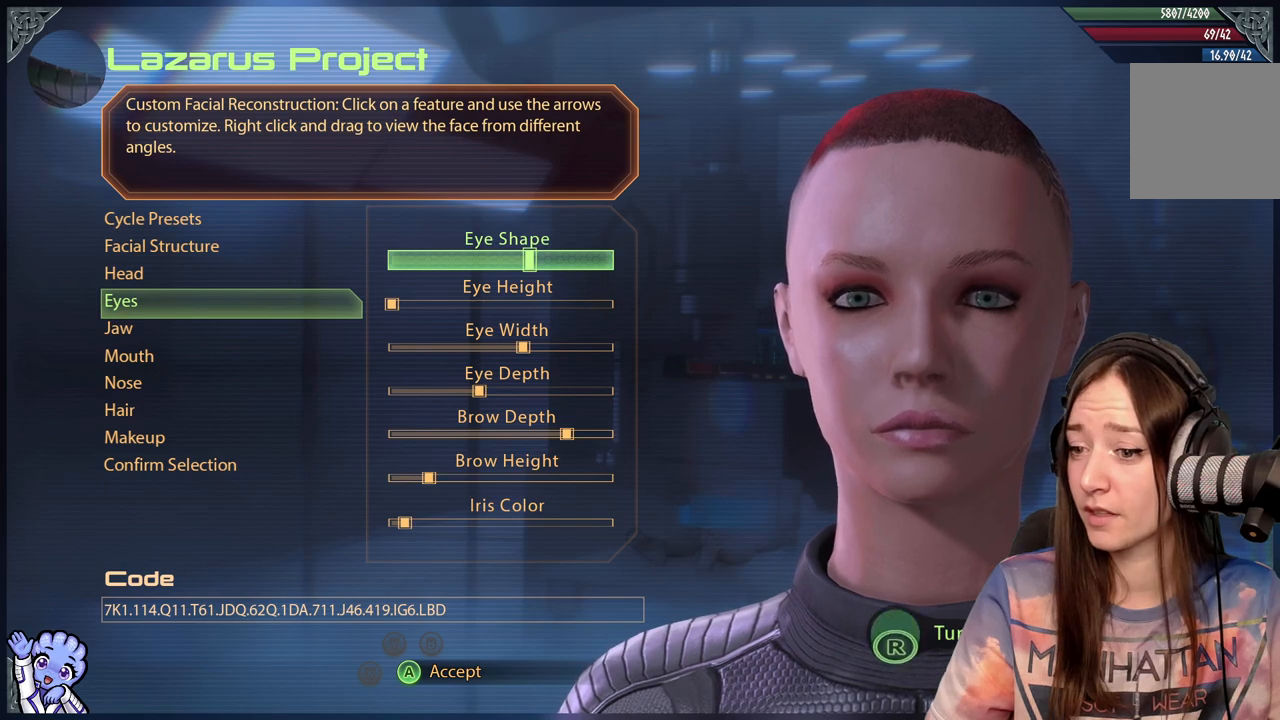
{"buttons": [], "left_stick": "center", "right_stick": "center", "events": []}
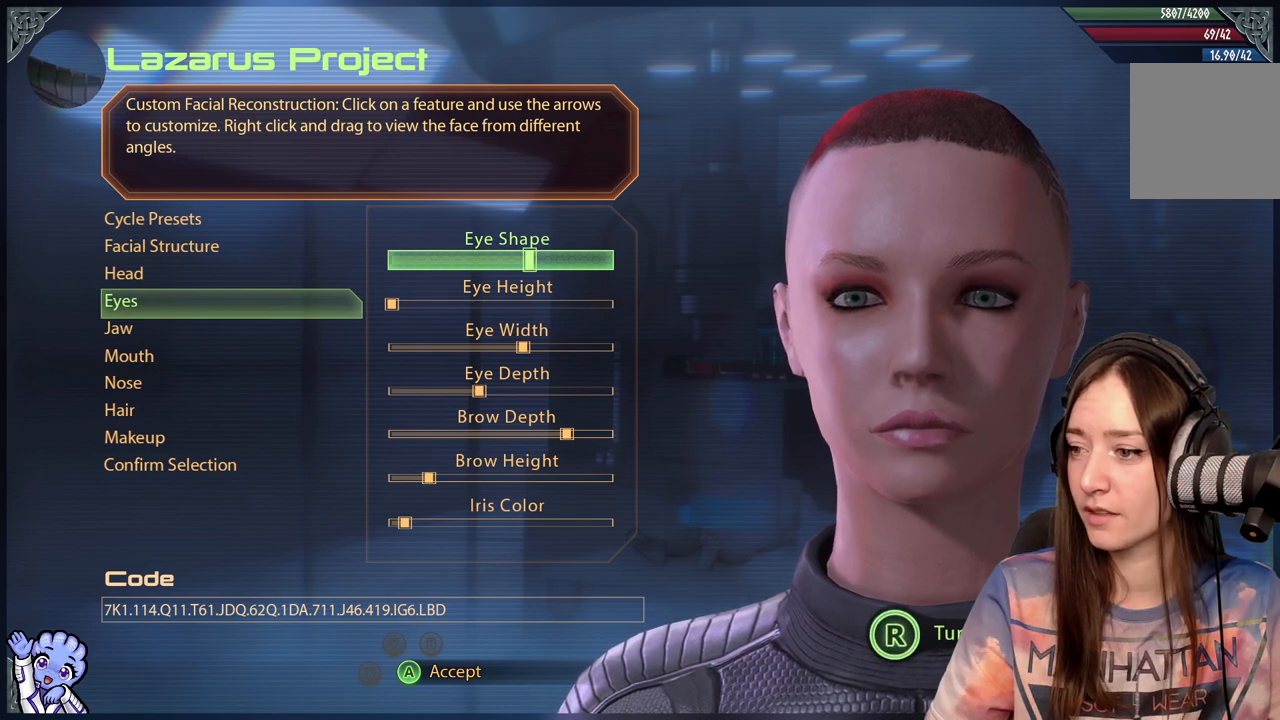
{"buttons": [], "left_stick": "center", "right_stick": "center", "events": [[117, "left_stick", "right"], [267, "left_stick", "center"]]}
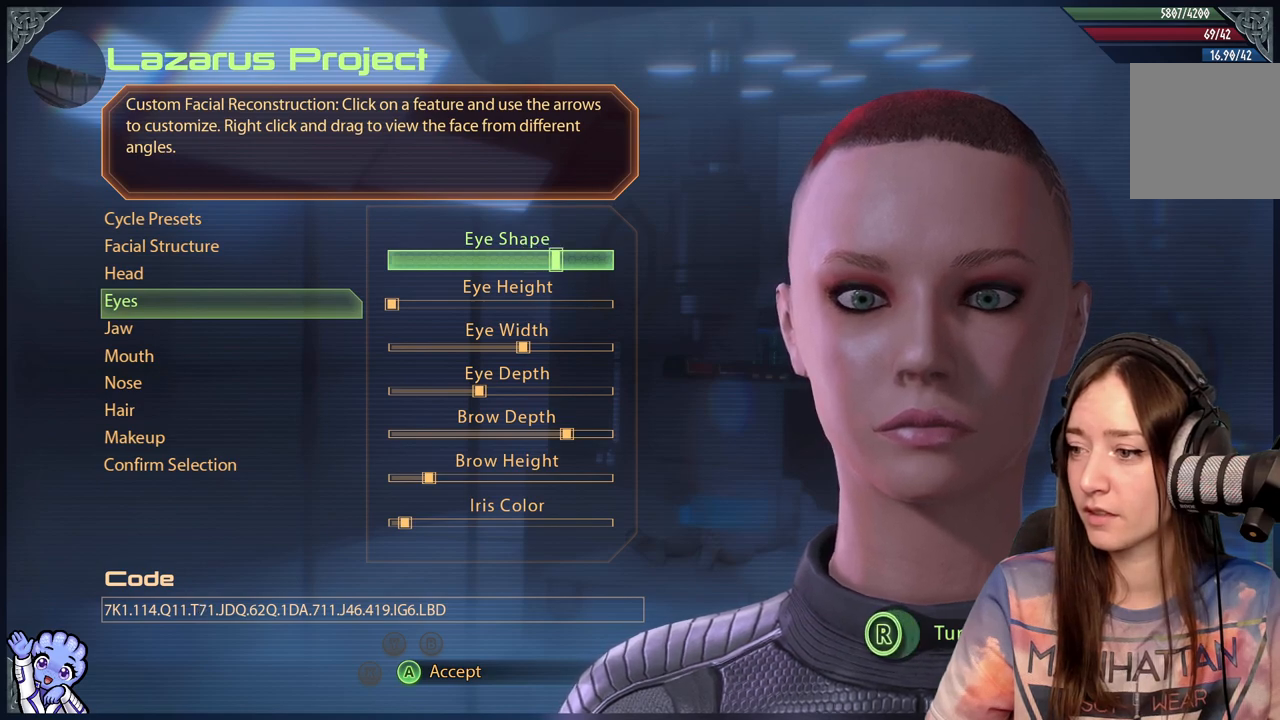
{"buttons": [], "left_stick": "center", "right_stick": "center", "events": [[300, "left_stick", "right"], [450, "left_stick", "center"]]}
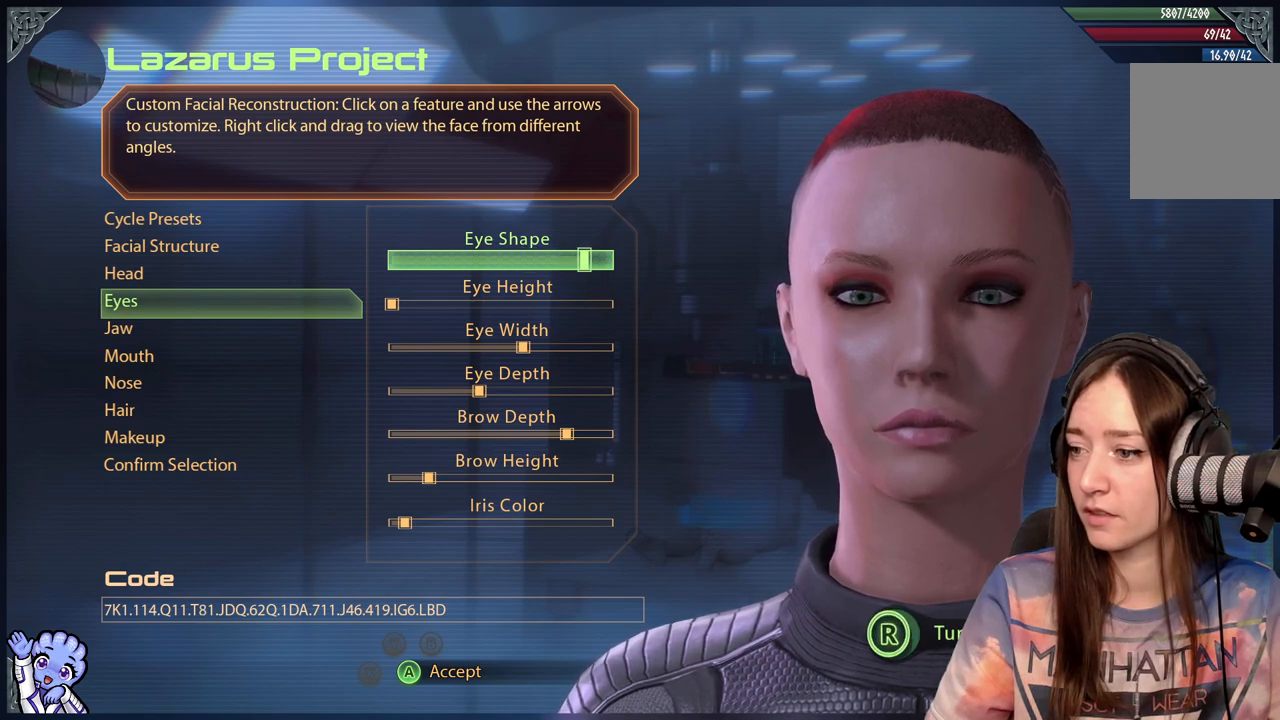
{"buttons": [], "left_stick": "center", "right_stick": "center", "events": []}
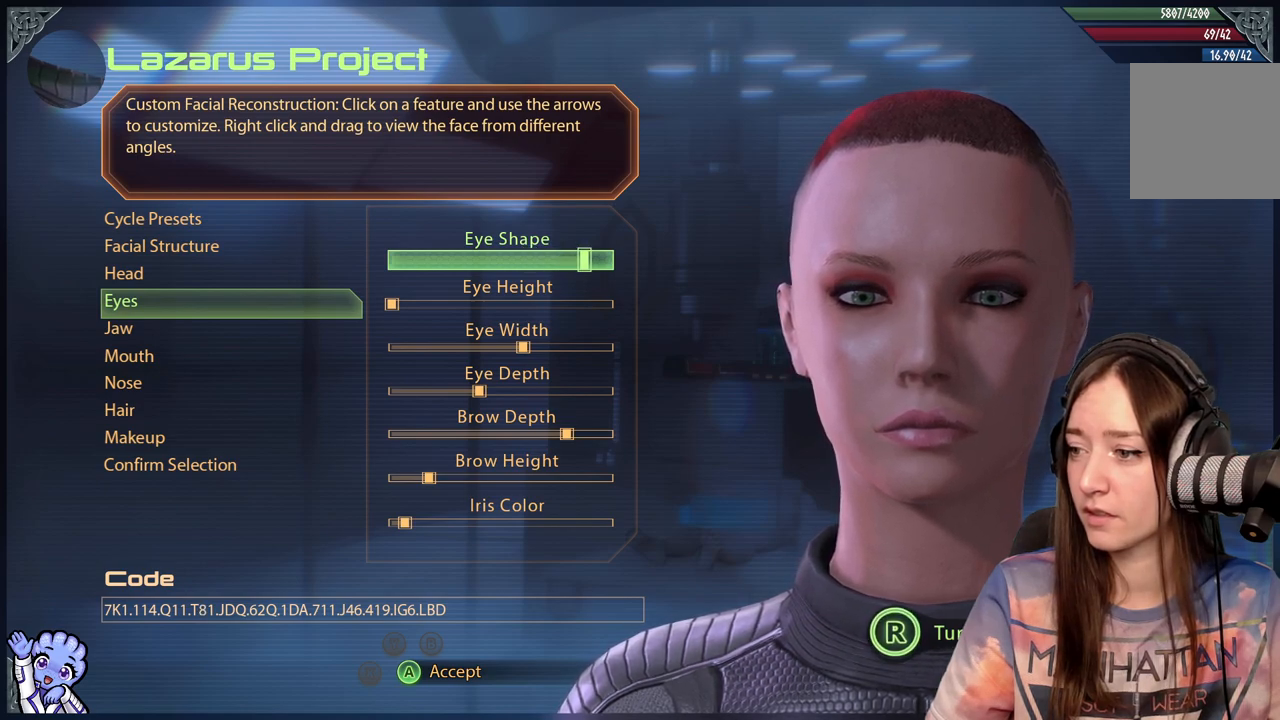
{"buttons": [], "left_stick": "left", "right_stick": "center", "events": [[50, "left_stick", "right"], [233, "left_stick", "center"], [483, "left_stick", "left"]]}
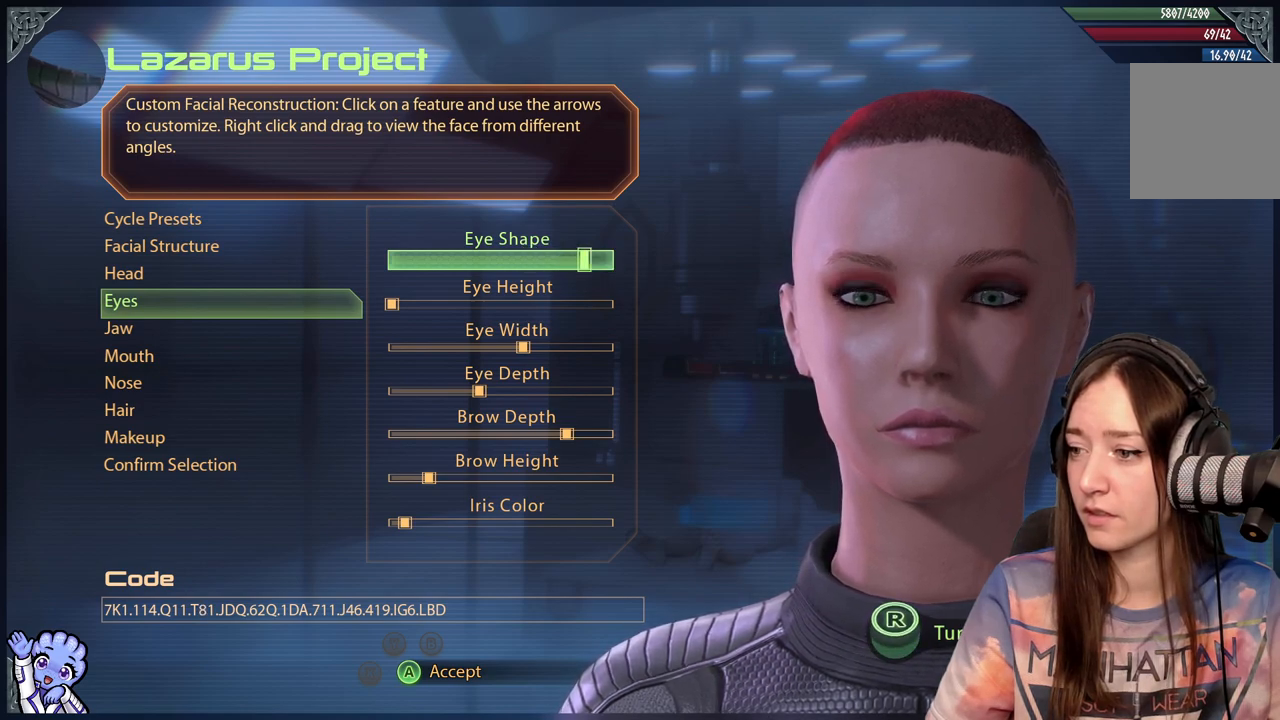
{"buttons": [], "left_stick": "center", "right_stick": "center", "events": [[183, "left_stick", "center"]]}
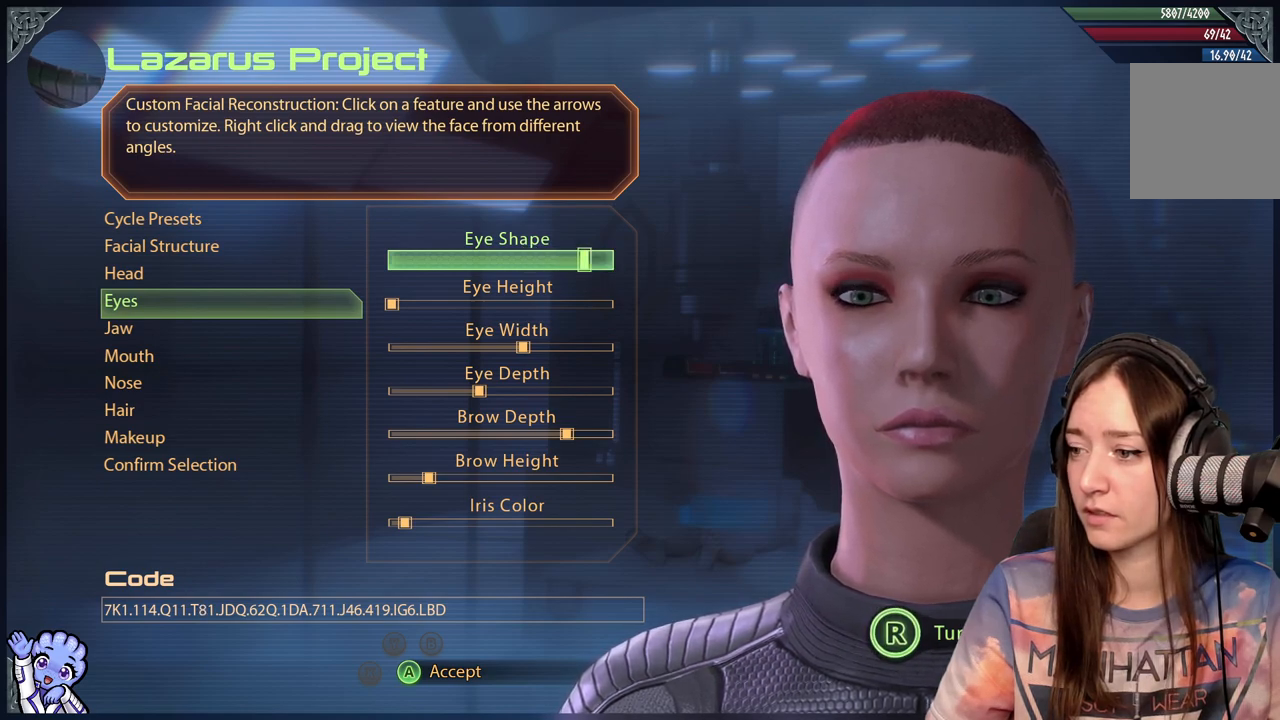
{"buttons": [], "left_stick": "center", "right_stick": "center", "events": []}
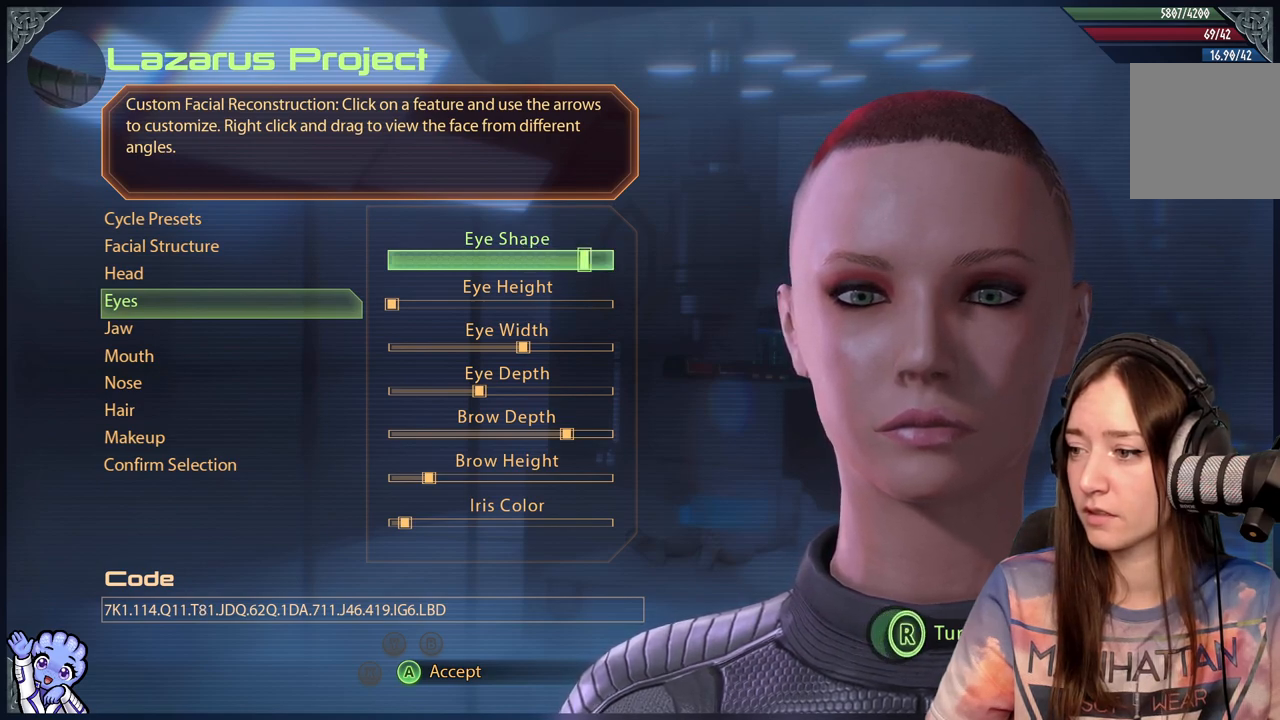
{"buttons": [], "left_stick": "left", "right_stick": "center", "events": [[167, "left_stick", "left"], [367, "left_stick", "center"], [417, "left_stick", "left"]]}
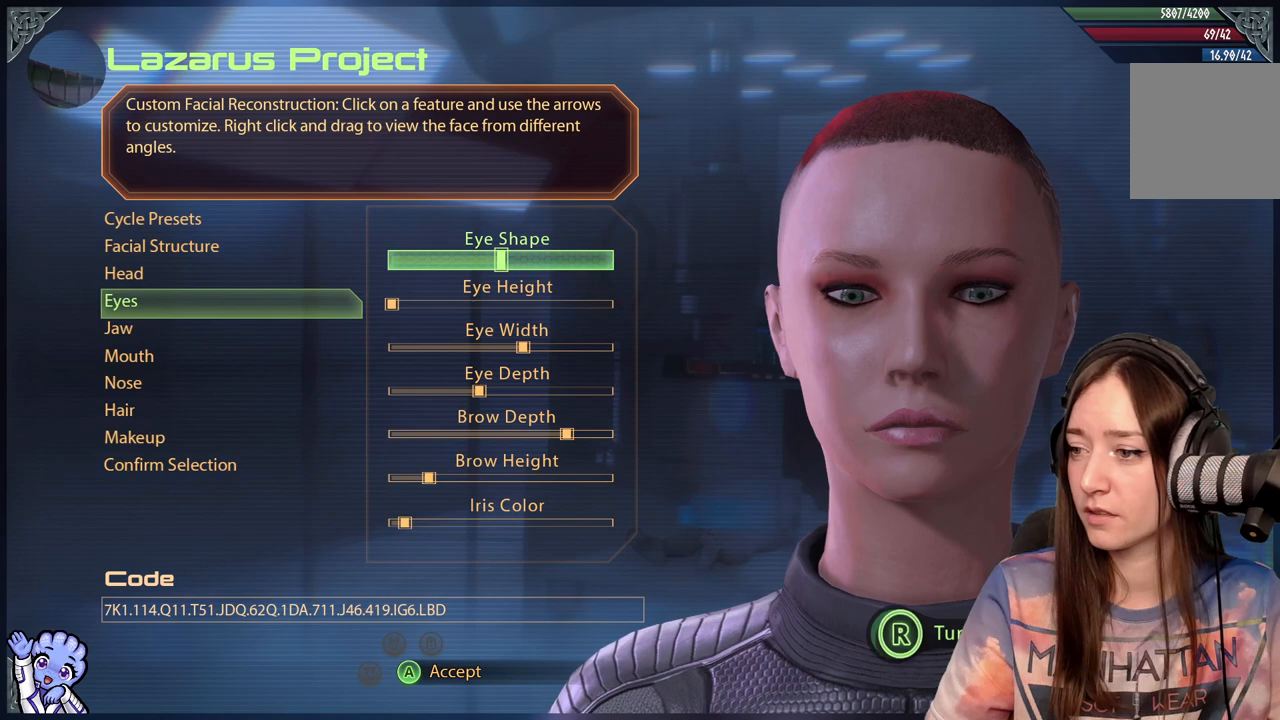
{"buttons": [], "left_stick": "center", "right_stick": "center", "events": [[67, "left_stick", "center"], [117, "left_stick", "left"], [417, "left_stick", "center"]]}
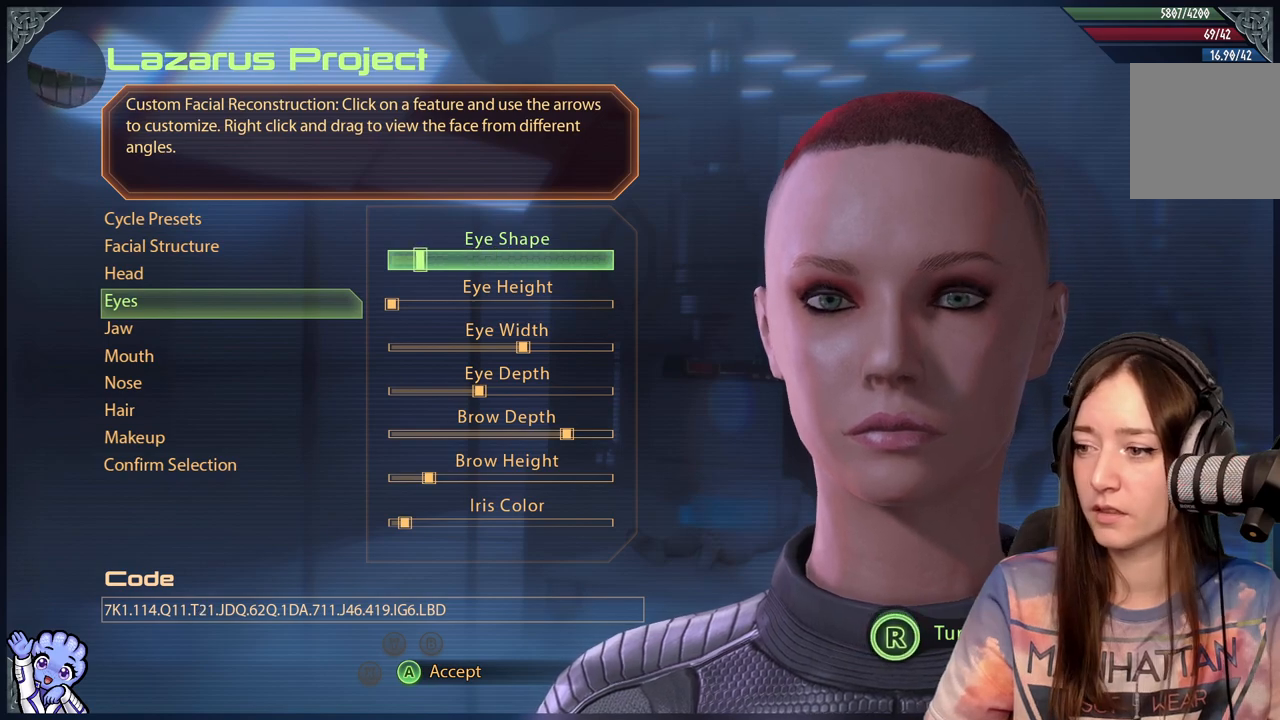
{"buttons": [], "left_stick": "center", "right_stick": "center", "events": []}
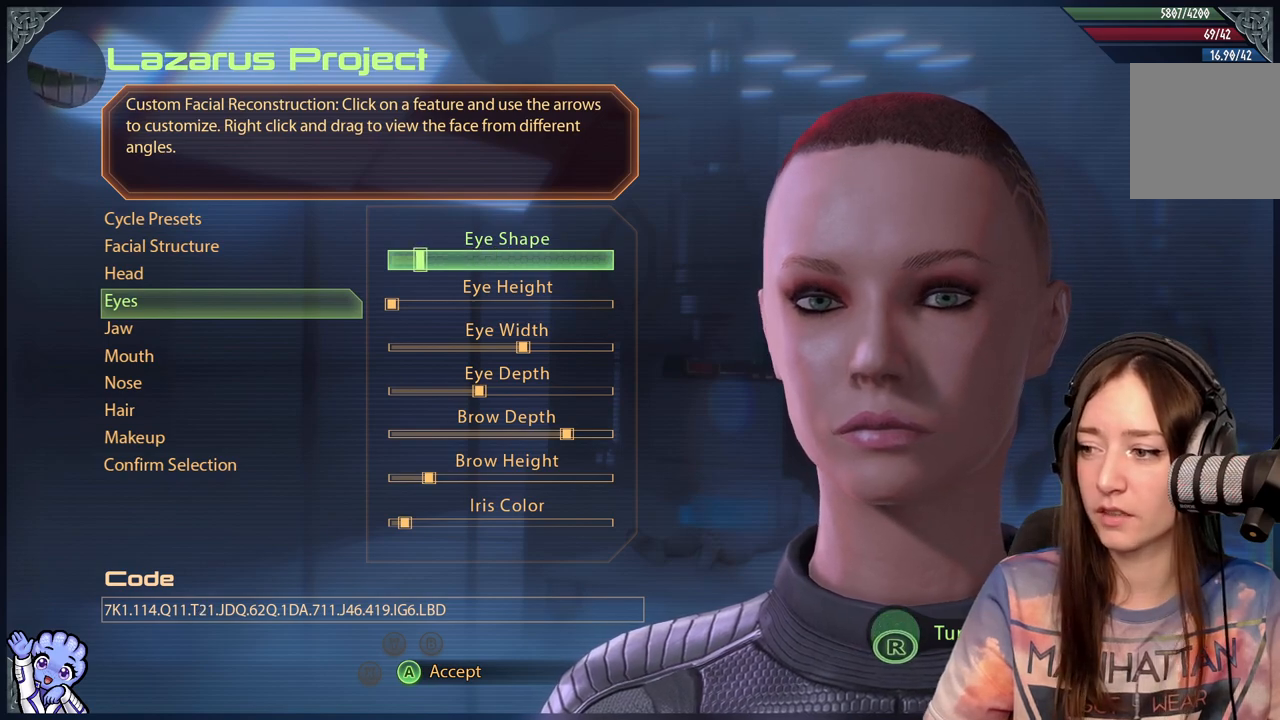
{"buttons": [], "left_stick": "center", "right_stick": "center", "events": [[183, "left_stick", "down"], [383, "left_stick", "center"]]}
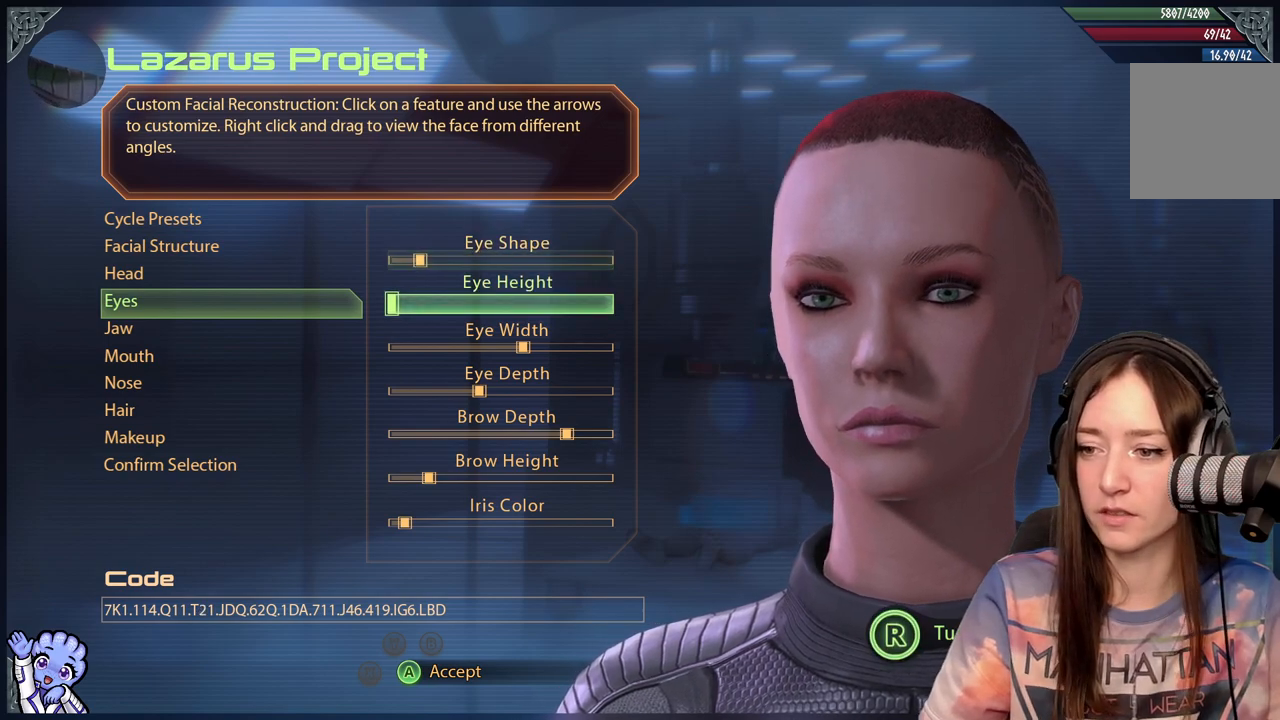
{"buttons": [], "left_stick": "down", "right_stick": "center", "events": [[67, "left_stick", "down"], [267, "left_stick", "center"], [317, "left_stick", "down"]]}
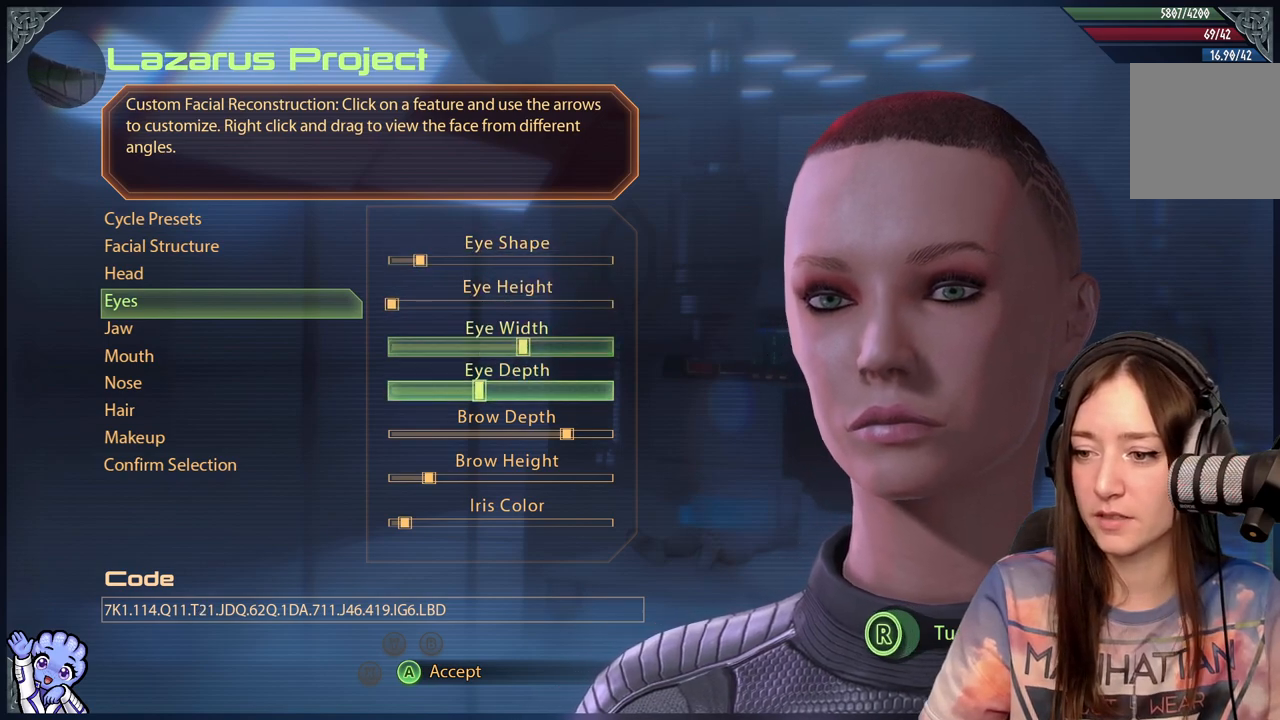
{"buttons": [], "left_stick": "center", "right_stick": "center", "events": [[17, "left_stick", "center"], [67, "left_stick", "down"], [217, "left_stick", "center"]]}